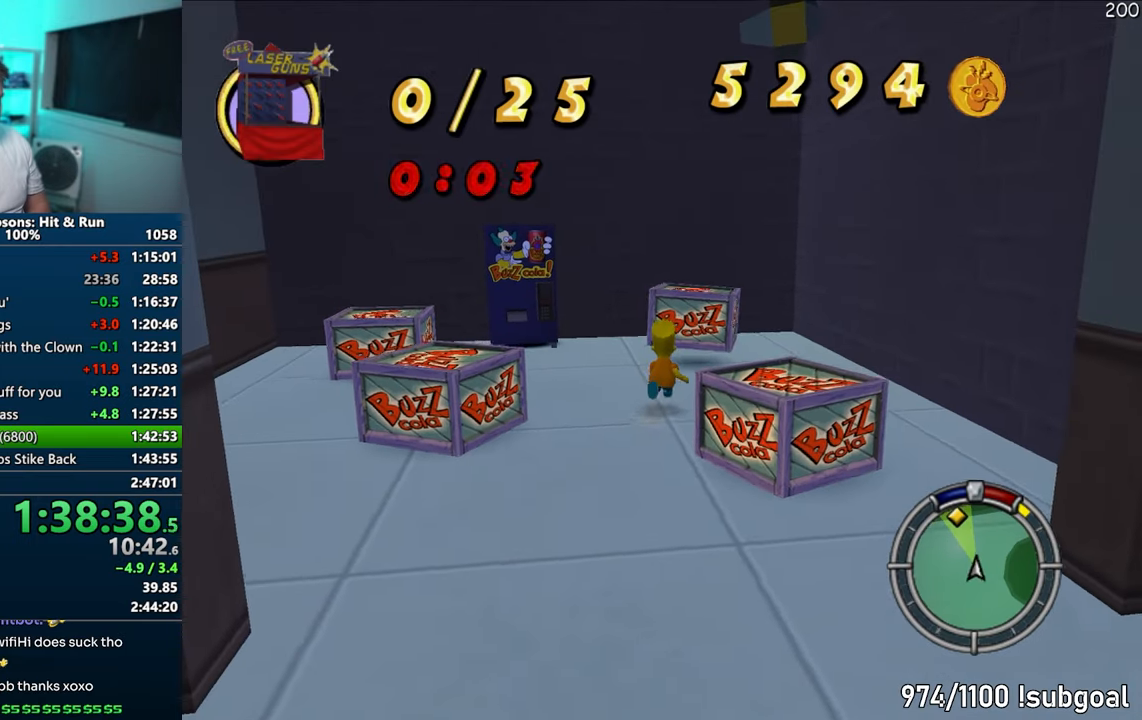
Gameplay with a controller (PlayStation layout); each line is a JSON object with the inputs held at the frame after it. "events" lists button and stick changes between this image and that frame as [ms after this image, input, new state], when the widget could be followed in between. Not read: L3 R3.
{"buttons": [], "left_stick": "up", "right_stick": "center", "events": [[200, "CROSS", "down"], [300, "left_stick", "up"], [367, "CROSS", "up"], [367, "SQUARE", "up"]]}
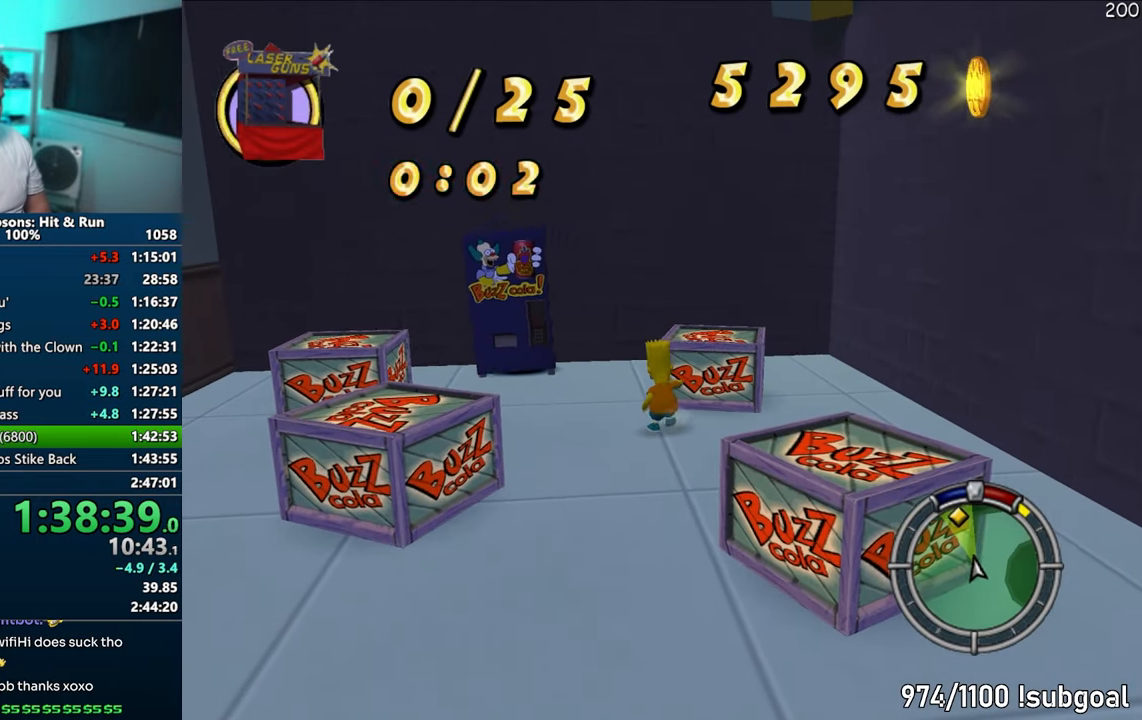
{"buttons": [], "left_stick": "left", "right_stick": "right", "events": [[167, "CROSS", "down"], [250, "left_stick", "up-left"], [317, "CROSS", "up"], [417, "left_stick", "left"], [450, "right_stick", "right"]]}
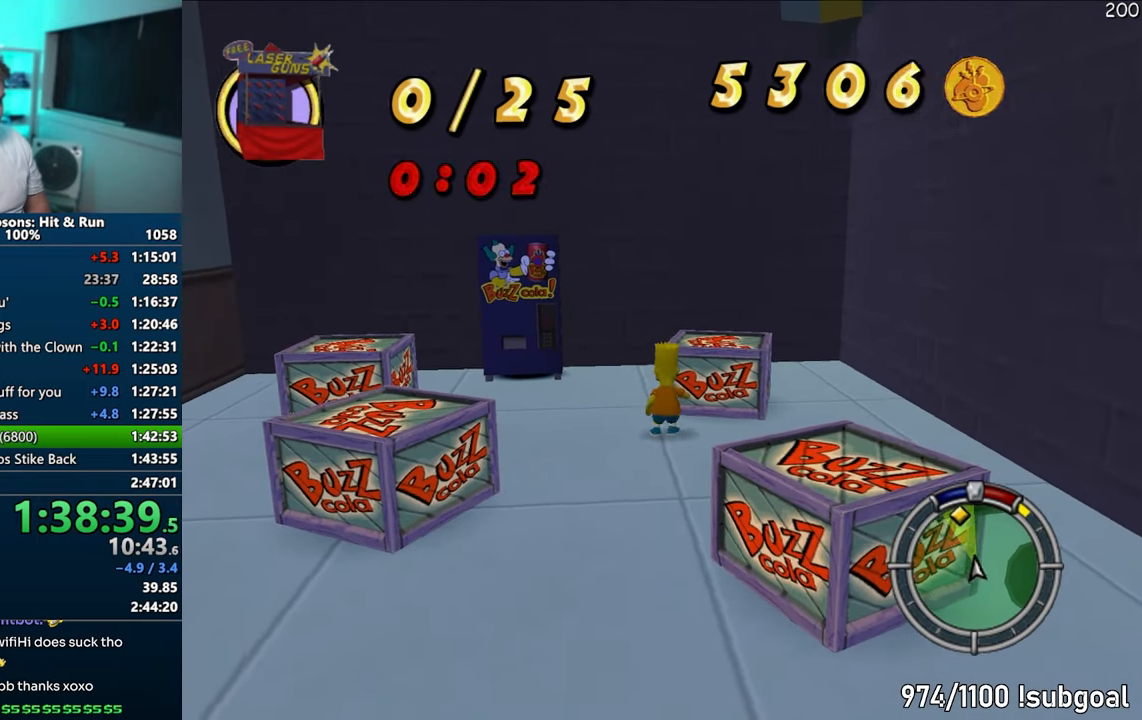
{"buttons": ["CROSS", "SQUARE"], "left_stick": "up-left", "right_stick": "center", "events": [[183, "SQUARE", "down"], [233, "right_stick", "center"], [350, "left_stick", "up-left"], [483, "CROSS", "down"]]}
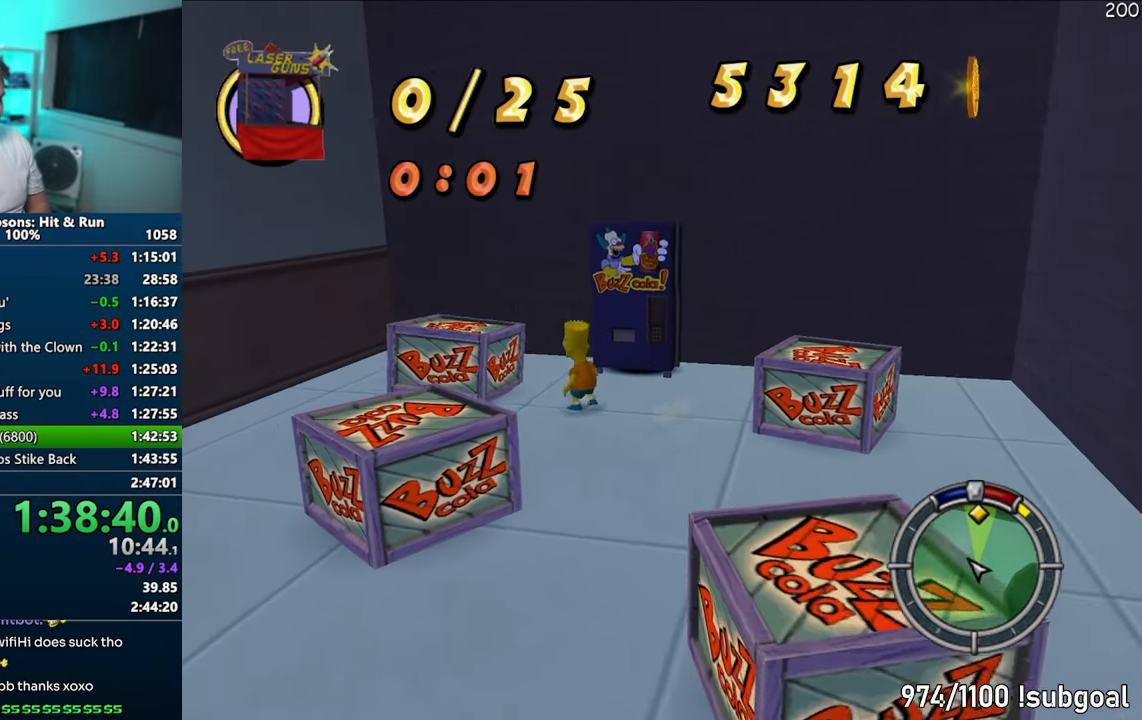
{"buttons": ["CROSS"], "left_stick": "up-left", "right_stick": "center", "events": [[150, "CROSS", "up"], [167, "SQUARE", "up"], [450, "CROSS", "down"]]}
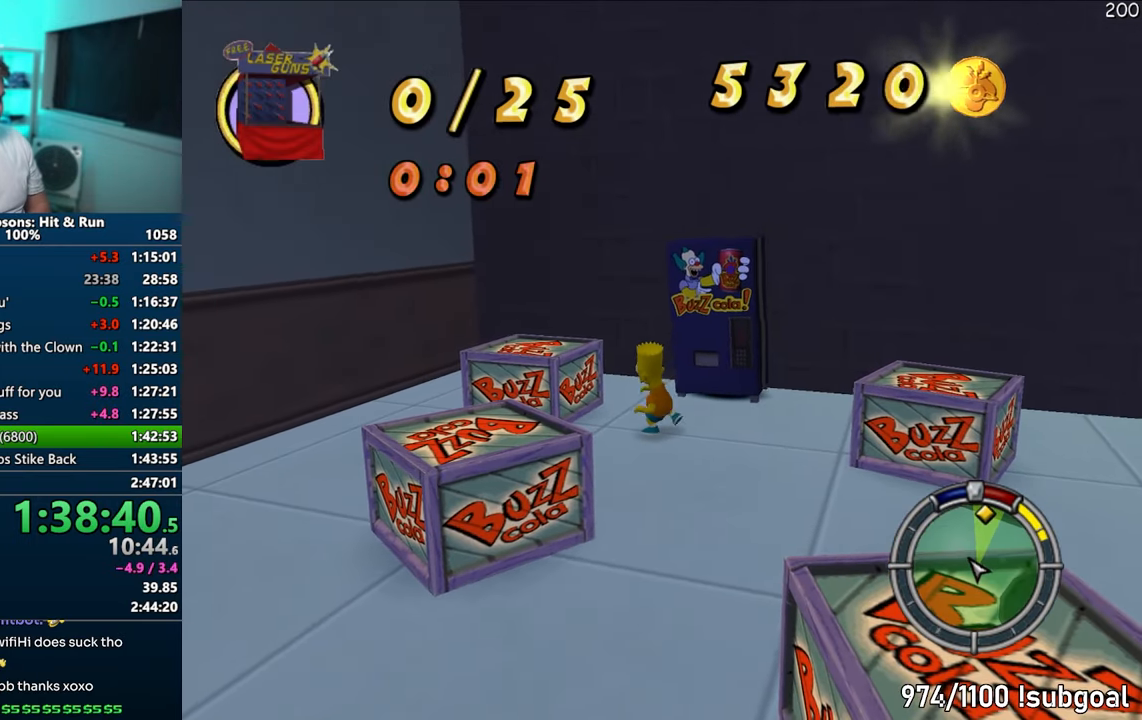
{"buttons": ["SQUARE"], "left_stick": "right", "right_stick": "center", "events": [[83, "CROSS", "up"], [200, "left_stick", "up-right"], [267, "right_stick", "right"], [283, "left_stick", "right"], [450, "right_stick", "center"], [467, "SQUARE", "down"]]}
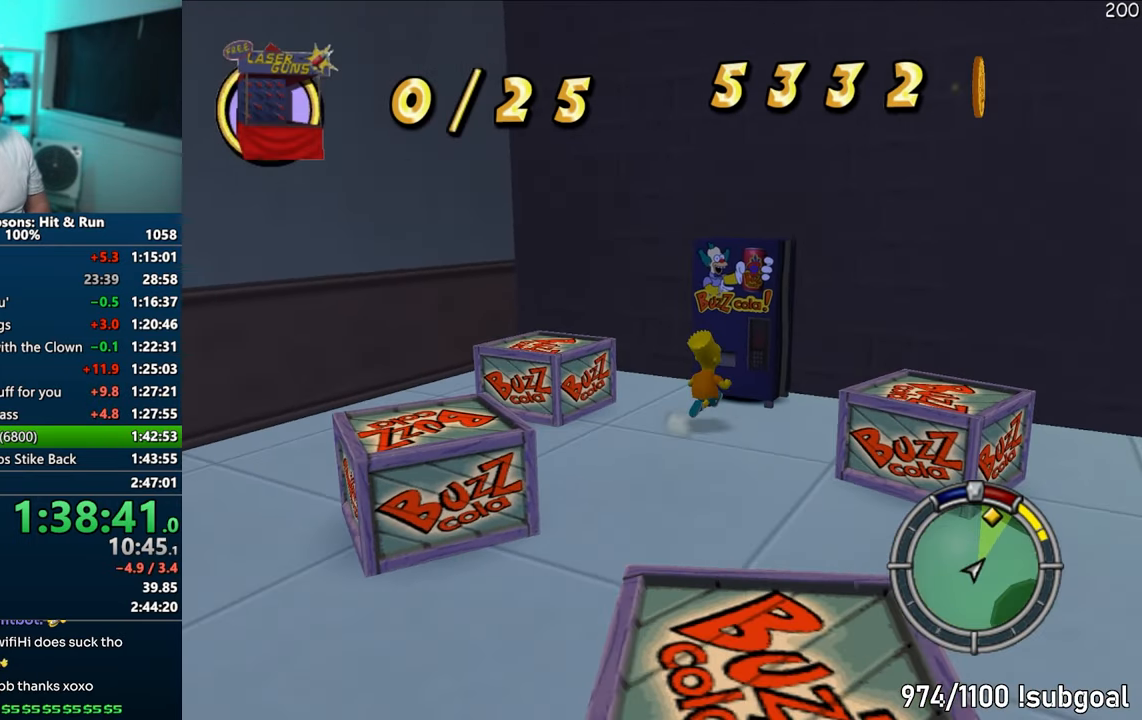
{"buttons": ["CROSS"], "left_stick": "center", "right_stick": "center", "events": [[50, "CROSS", "down"], [117, "left_stick", "up-right"], [183, "CROSS", "up"], [200, "SQUARE", "up"], [367, "left_stick", "up"], [467, "left_stick", "center"], [500, "CROSS", "down"]]}
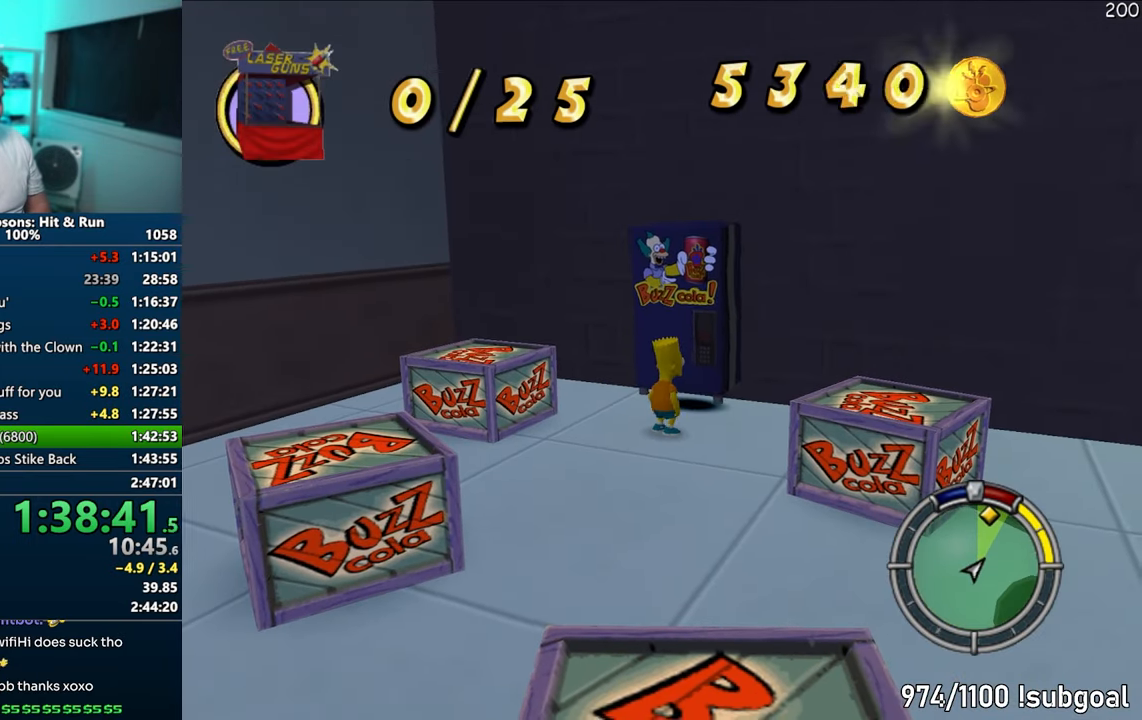
{"buttons": [], "left_stick": "center", "right_stick": "center", "events": [[200, "CROSS", "up"]]}
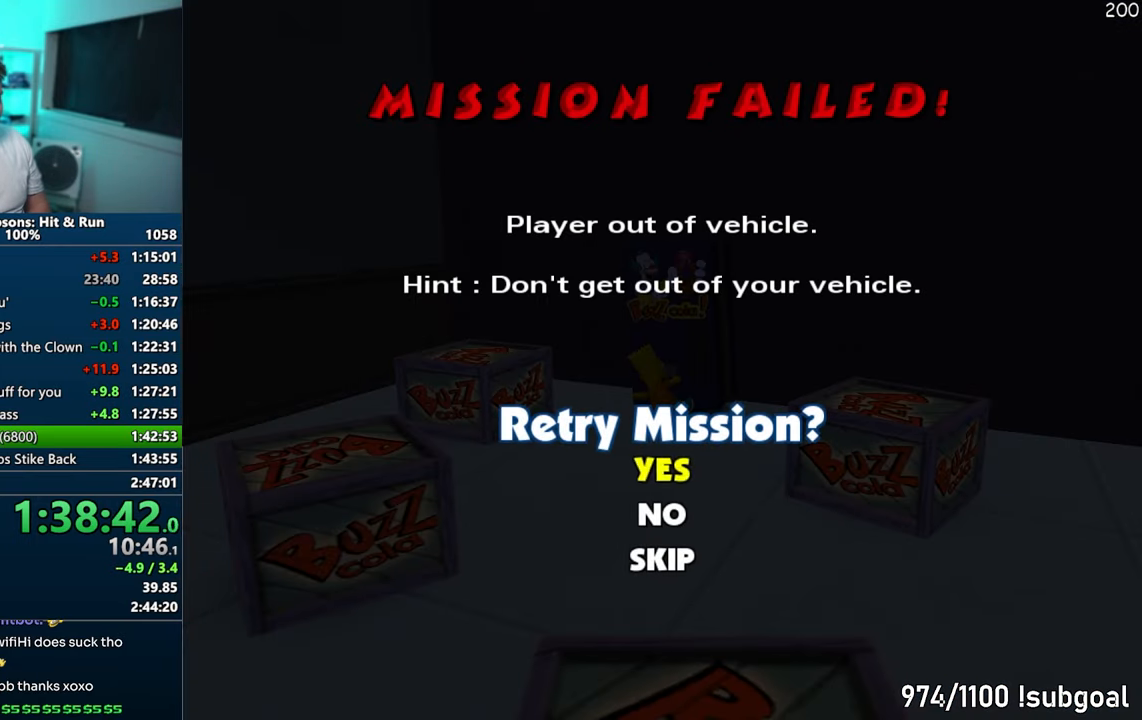
{"buttons": [], "left_stick": "center", "right_stick": "center", "events": [[67, "TRIANGLE", "down"], [150, "TRIANGLE", "up"], [233, "TRIANGLE", "down"], [333, "TRIANGLE", "up"]]}
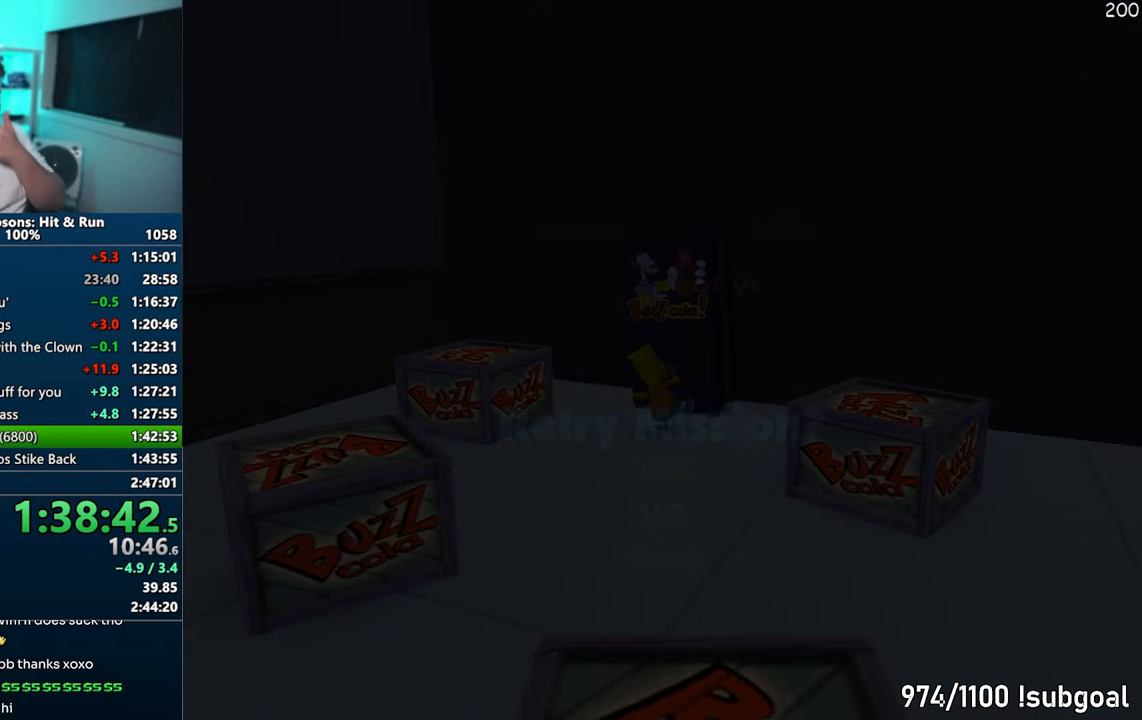
{"buttons": [], "left_stick": "center", "right_stick": "center", "events": []}
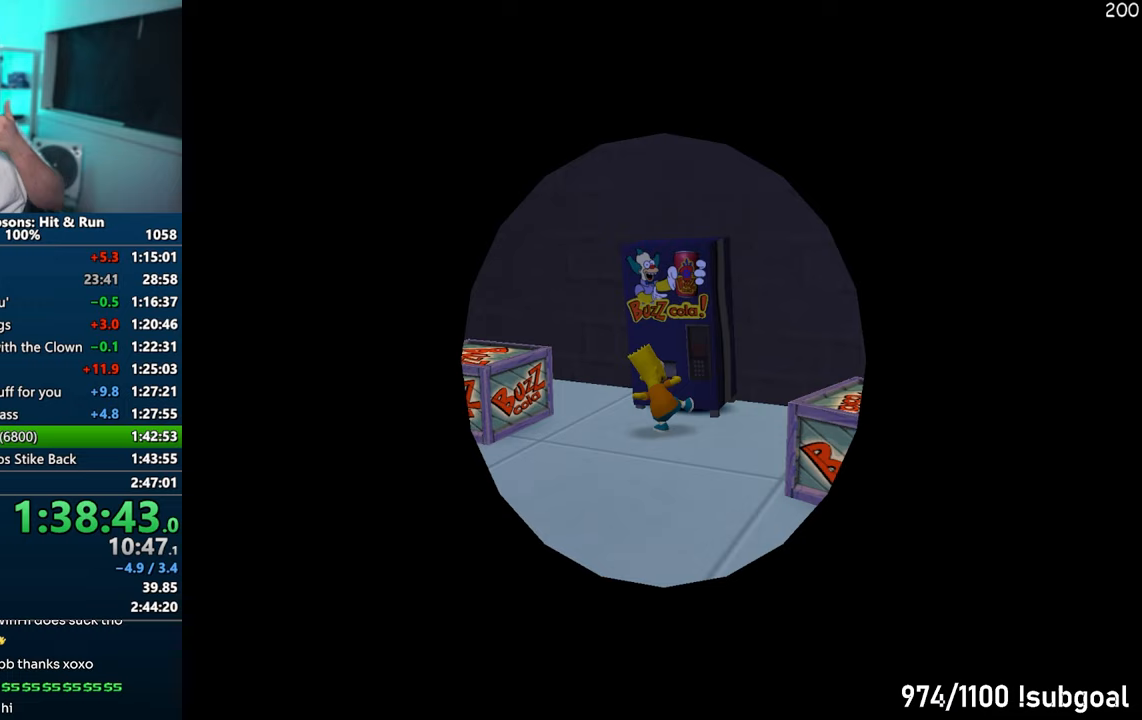
{"buttons": [], "left_stick": "center", "right_stick": "center", "events": [[367, "TRIANGLE", "down"], [450, "TRIANGLE", "up"]]}
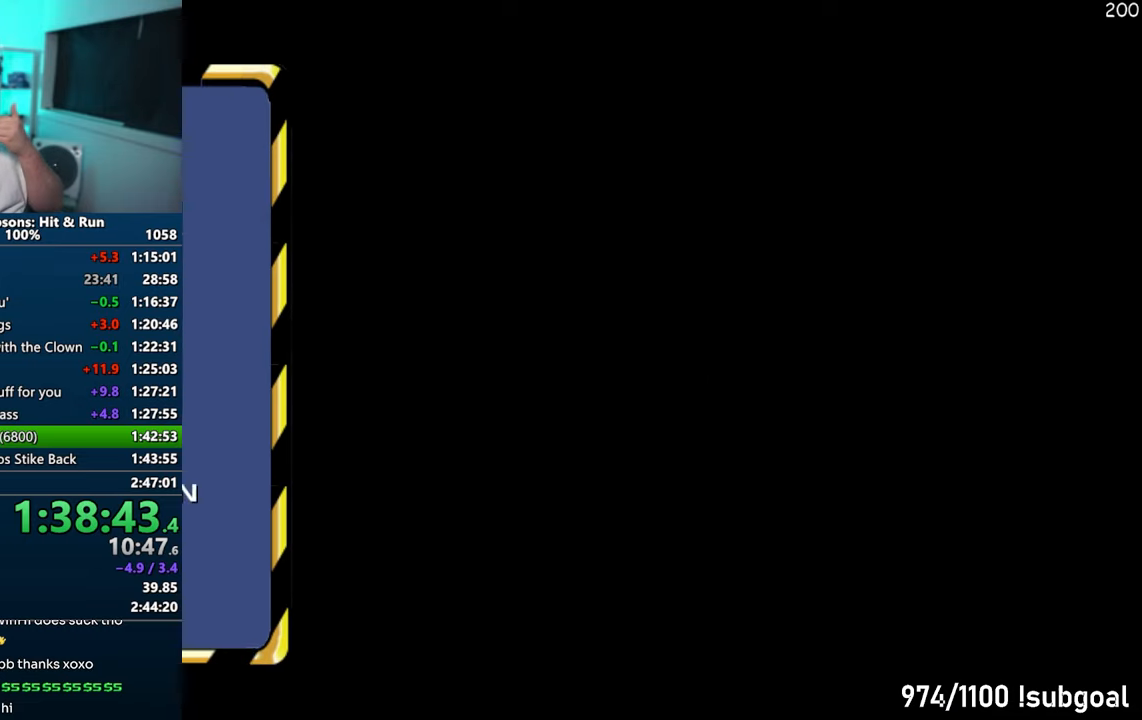
{"buttons": [], "left_stick": "center", "right_stick": "center", "events": [[33, "TRIANGLE", "down"], [100, "TRIANGLE", "up"], [183, "TRIANGLE", "down"], [267, "TRIANGLE", "up"], [333, "TRIANGLE", "down"], [433, "TRIANGLE", "up"]]}
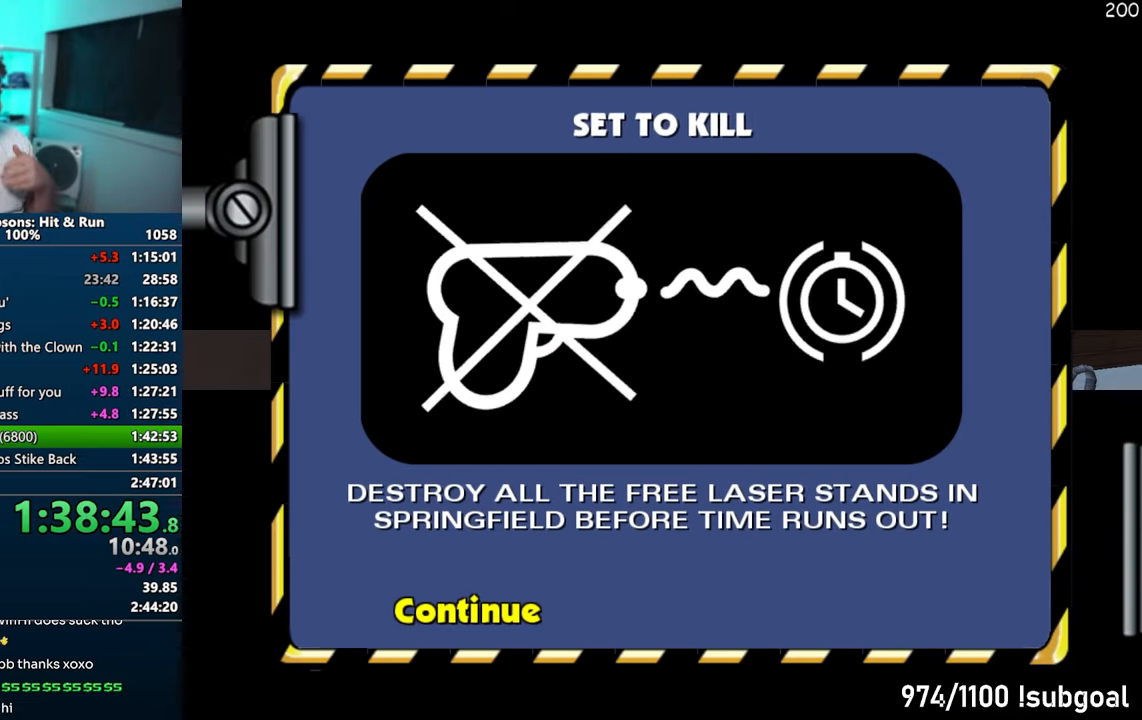
{"buttons": [], "left_stick": "up-right", "right_stick": "center", "events": [[233, "R2", "down"], [283, "R2", "up"], [300, "left_stick", "up-right"], [383, "R2", "down"], [467, "R2", "up"]]}
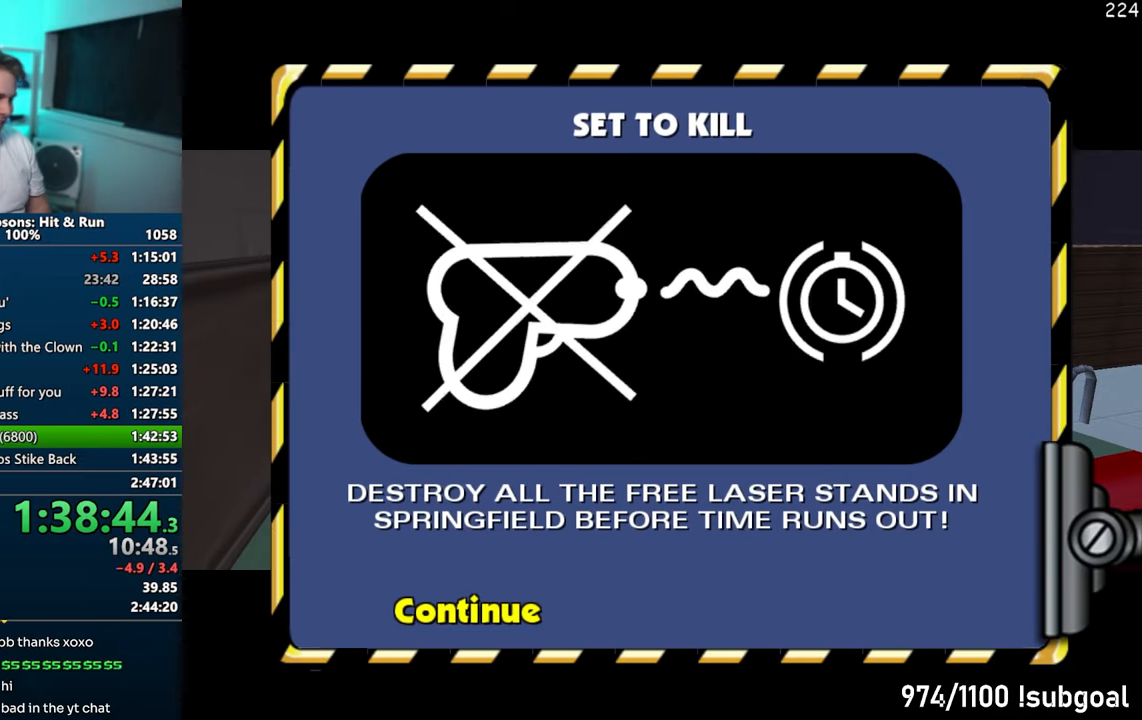
{"buttons": [], "left_stick": "up-right", "right_stick": "center", "events": [[67, "R2", "down"], [150, "R2", "up"], [250, "R2", "down"], [317, "R2", "up"], [400, "R2", "down"], [467, "R2", "up"]]}
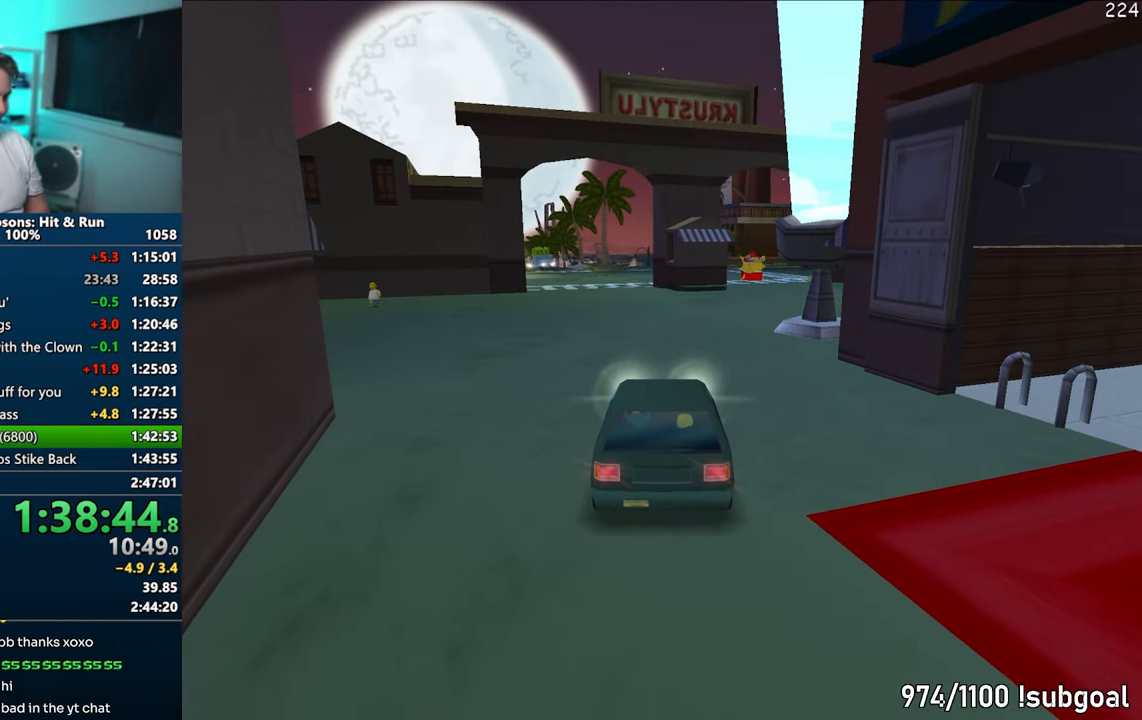
{"buttons": [], "left_stick": "up-right", "right_stick": "center", "events": [[67, "R2", "down"], [100, "R2", "up"], [200, "R2", "down"], [250, "R2", "up"]]}
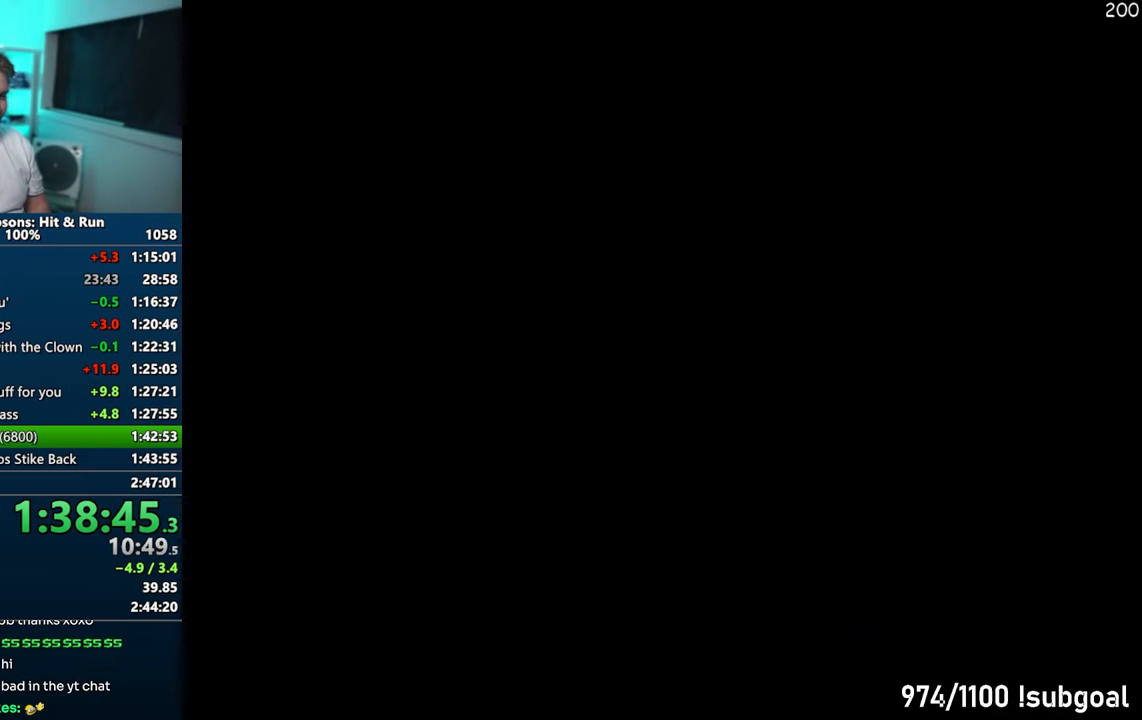
{"buttons": ["SQUARE"], "left_stick": "down", "right_stick": "left", "events": [[167, "right_stick", "left"], [183, "SQUARE", "down"], [183, "left_stick", "right"], [350, "left_stick", "down"]]}
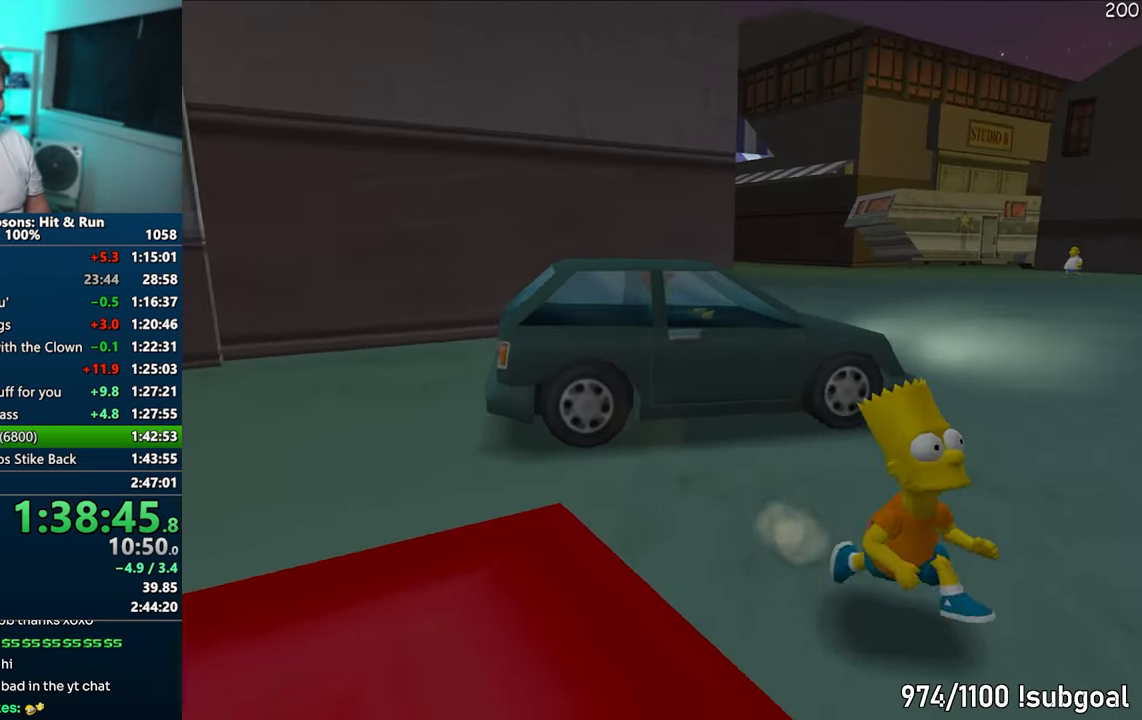
{"buttons": ["SQUARE"], "left_stick": "right", "right_stick": "left", "events": [[333, "left_stick", "right"]]}
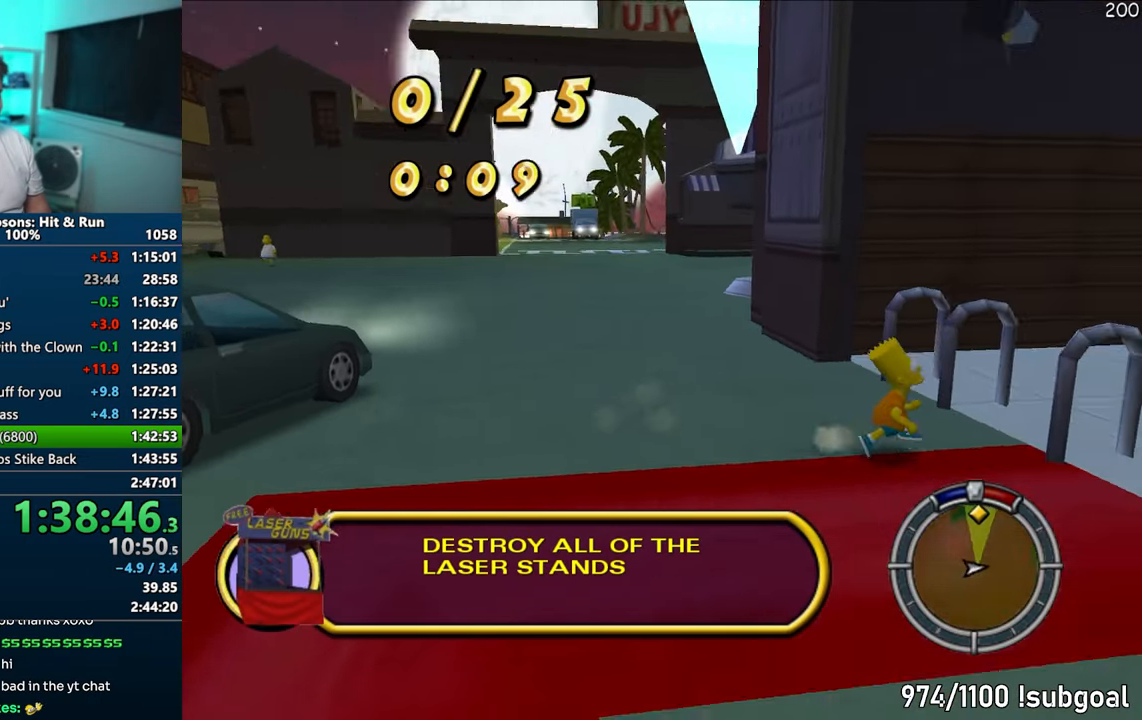
{"buttons": ["SQUARE"], "left_stick": "up-right", "right_stick": "left", "events": [[167, "left_stick", "up-right"]]}
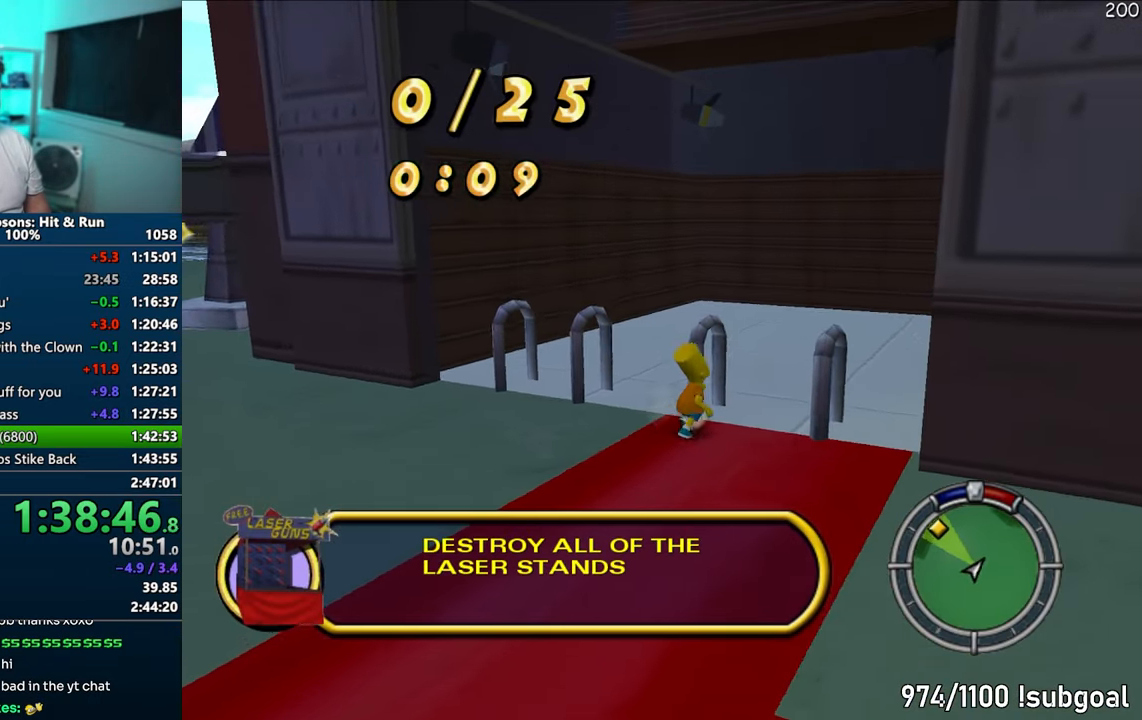
{"buttons": ["SQUARE"], "left_stick": "up-right", "right_stick": "center", "events": [[50, "left_stick", "up"], [133, "right_stick", "center"], [417, "left_stick", "up-right"]]}
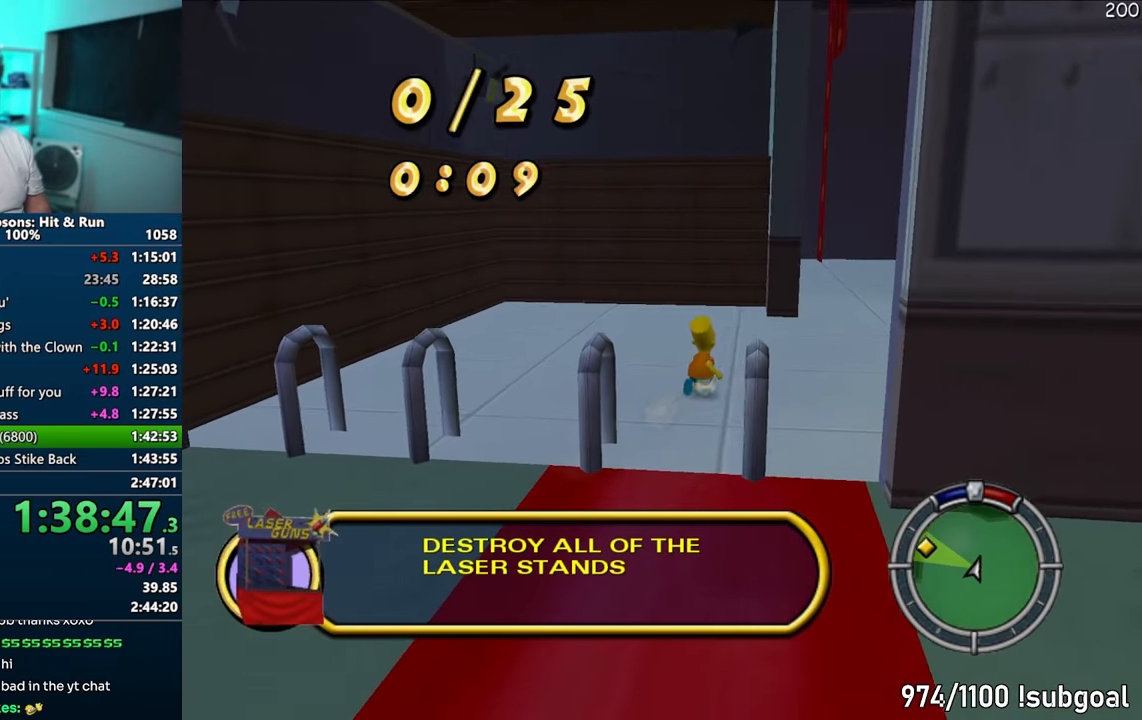
{"buttons": ["SQUARE"], "left_stick": "up", "right_stick": "center", "events": [[133, "left_stick", "up"]]}
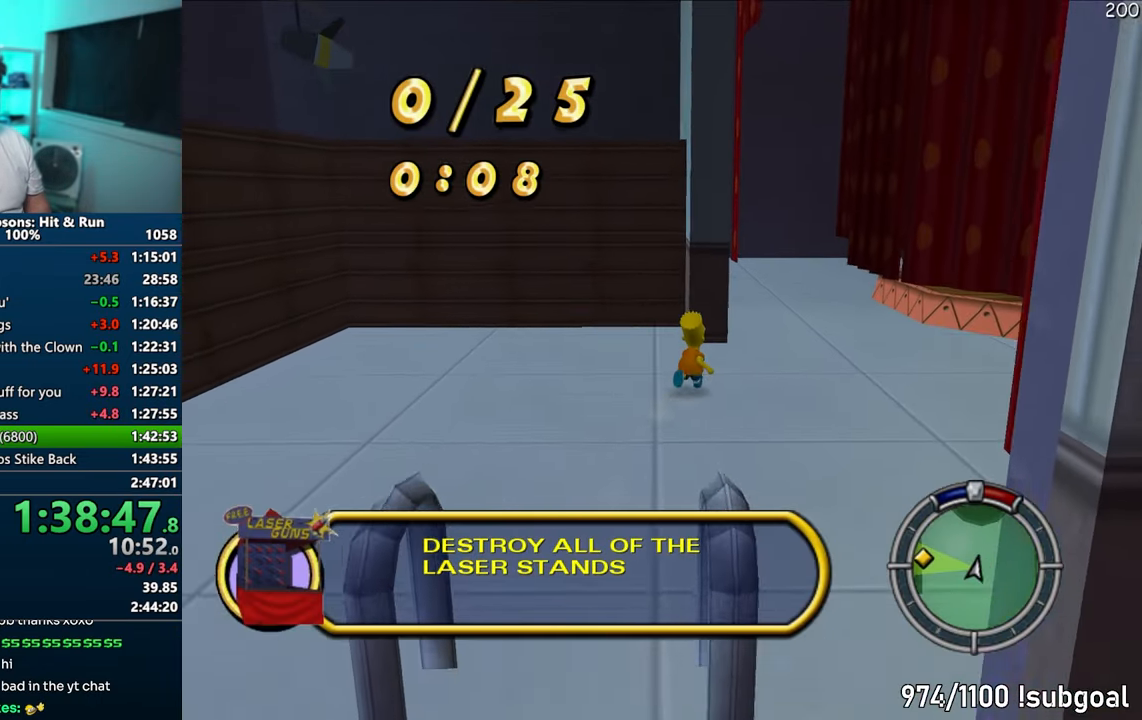
{"buttons": ["SQUARE"], "left_stick": "up-left", "right_stick": "up-right", "events": [[33, "left_stick", "right"], [233, "left_stick", "up"], [233, "right_stick", "up"], [317, "left_stick", "up-left"], [367, "right_stick", "up-right"]]}
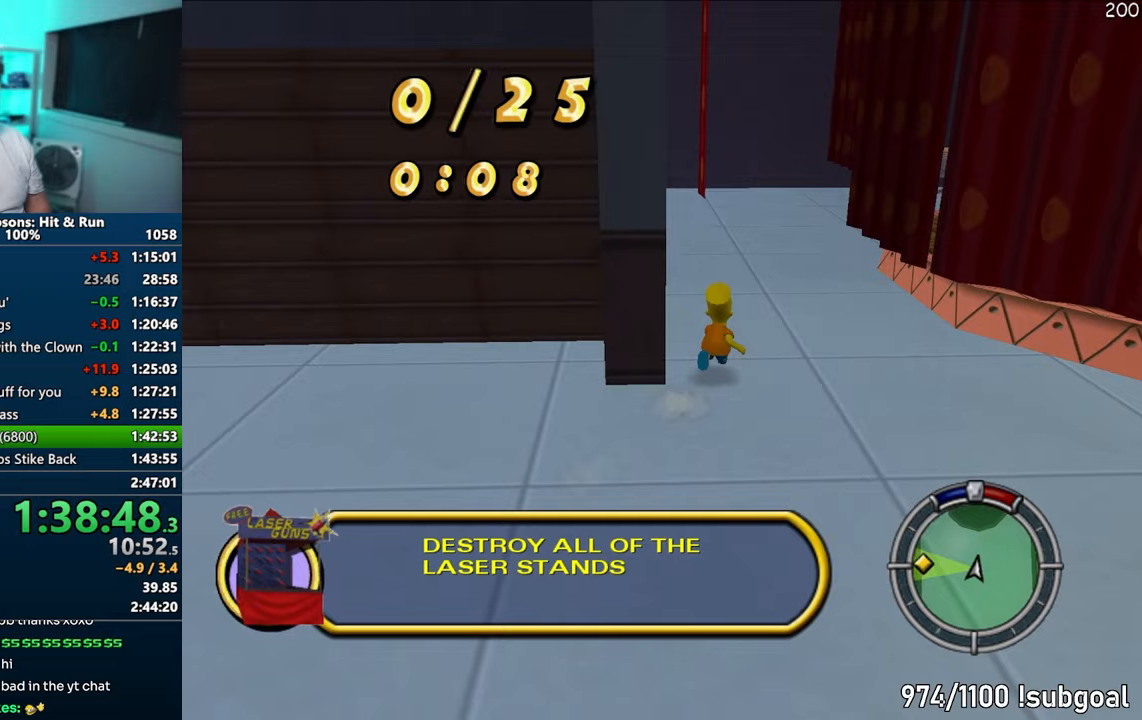
{"buttons": ["SQUARE"], "left_stick": "up", "right_stick": "right", "events": [[50, "right_stick", "right"], [133, "left_stick", "up"]]}
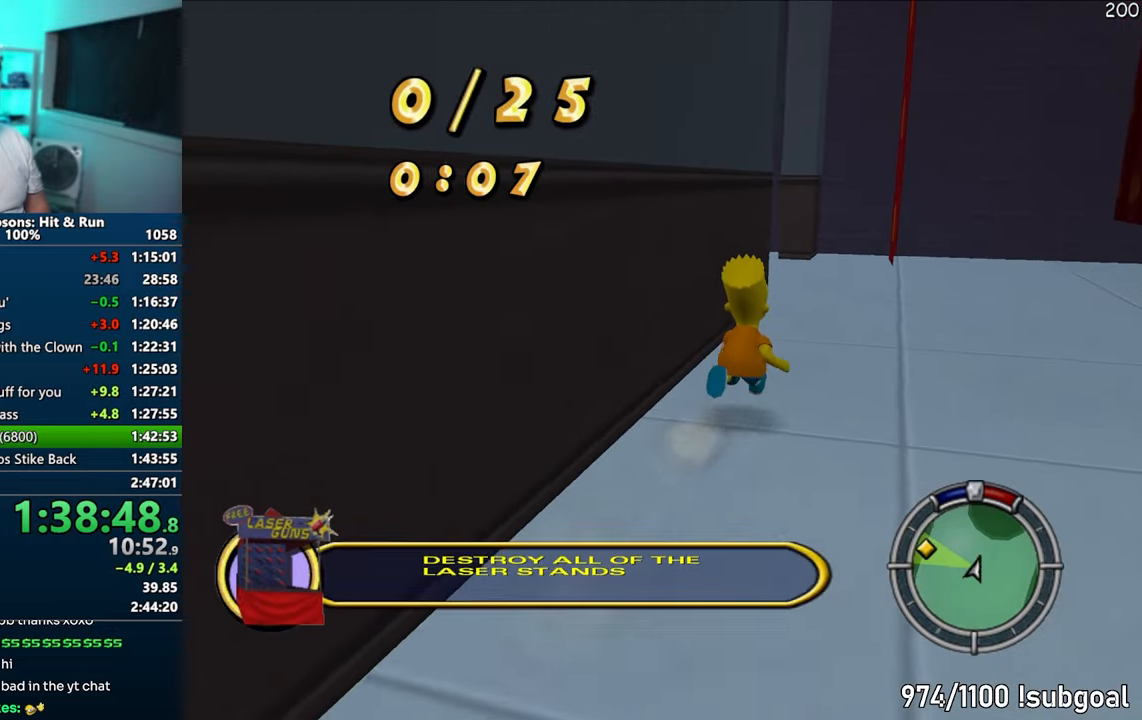
{"buttons": ["SQUARE"], "left_stick": "up", "right_stick": "right", "events": []}
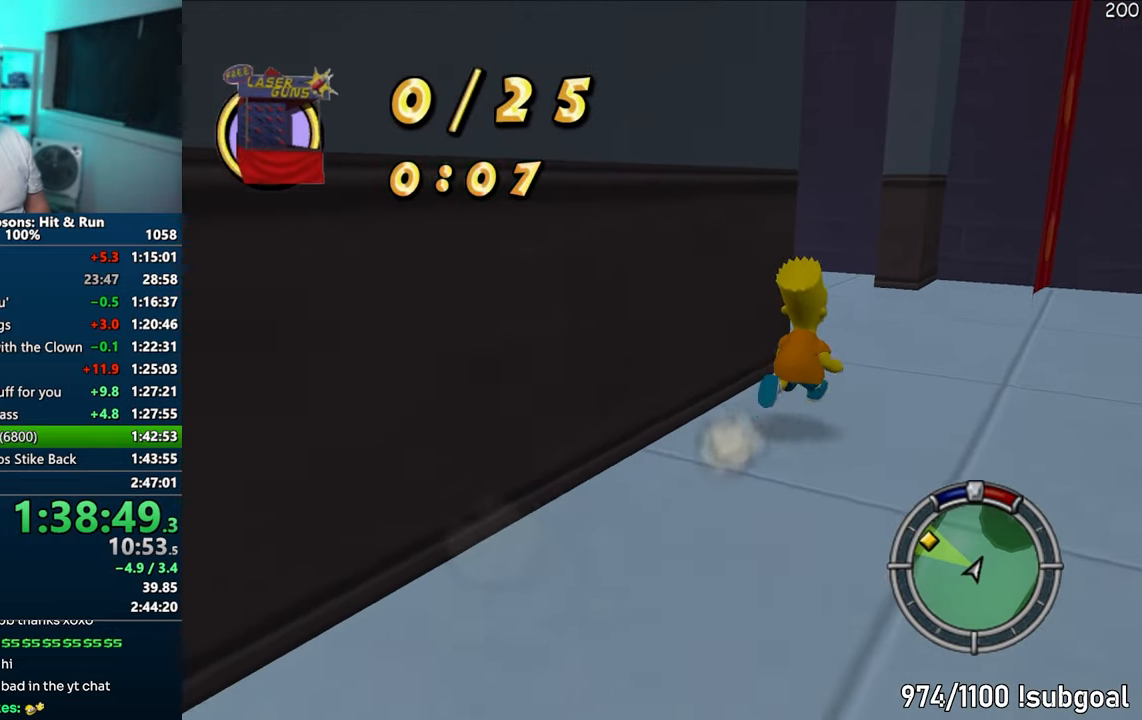
{"buttons": [], "left_stick": "down-left", "right_stick": "right", "events": [[117, "left_stick", "left"], [167, "left_stick", "down-left"], [467, "SQUARE", "up"]]}
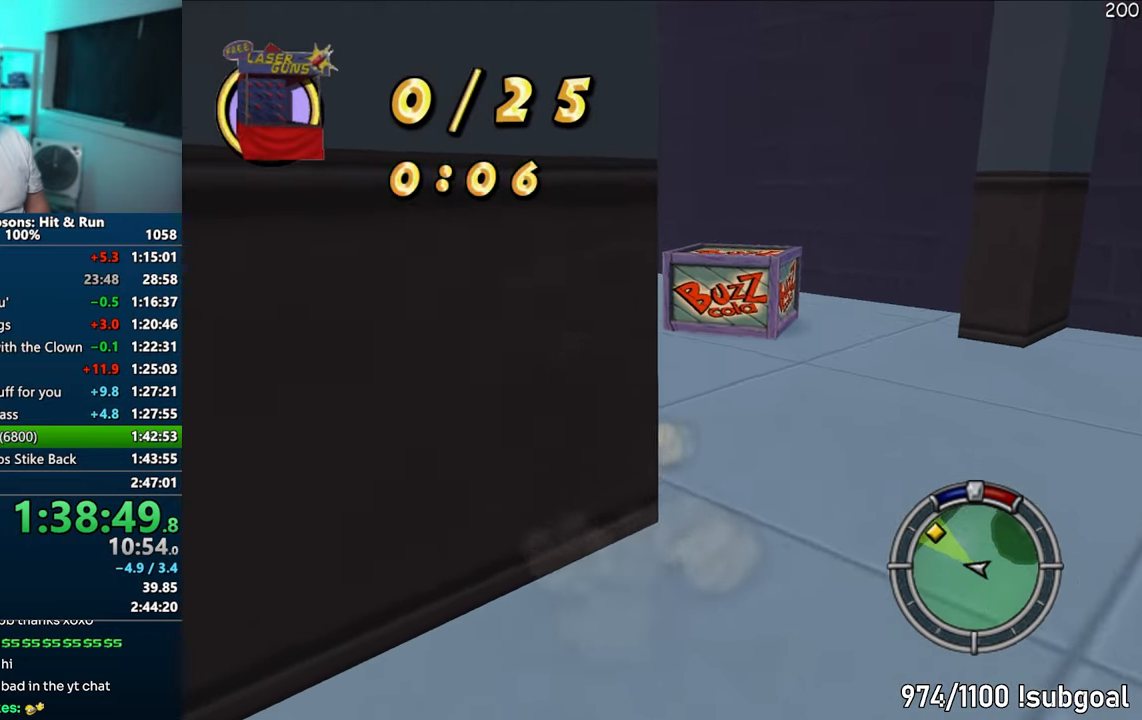
{"buttons": ["CROSS"], "left_stick": "up-left", "right_stick": "center", "events": [[50, "CROSS", "down"], [50, "left_stick", "left"], [150, "right_stick", "center"], [217, "CROSS", "up"], [450, "left_stick", "up-left"], [483, "CROSS", "down"]]}
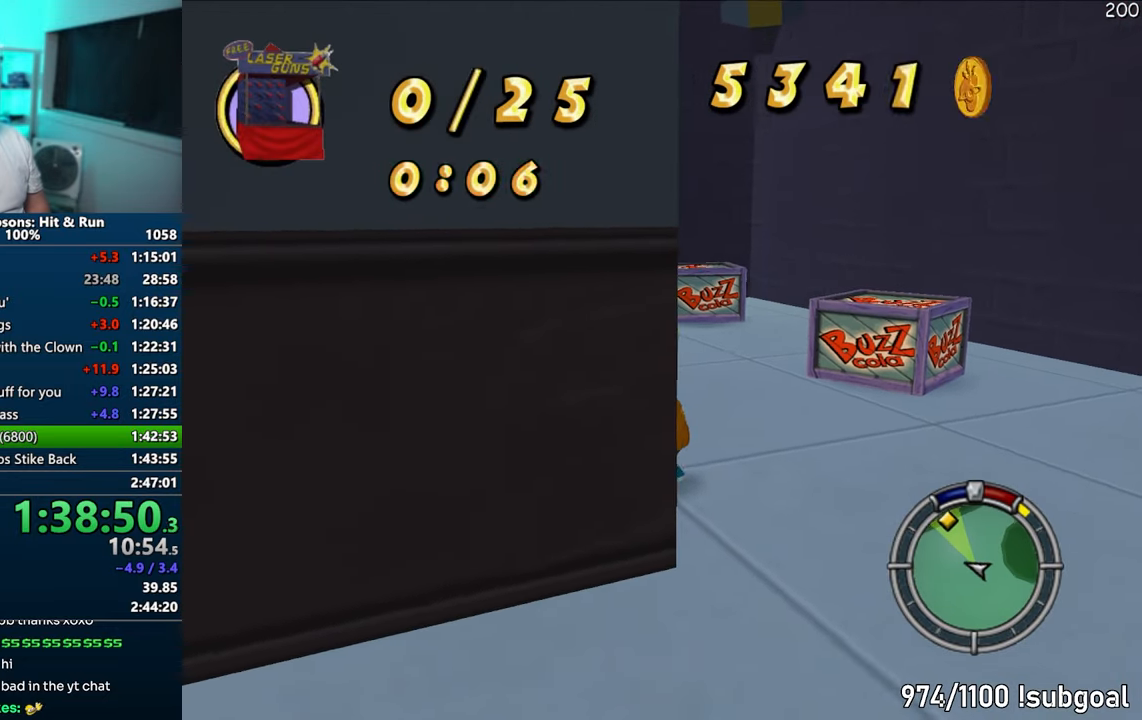
{"buttons": [], "left_stick": "up", "right_stick": "down-right", "events": [[117, "CROSS", "up"], [150, "left_stick", "up"], [300, "right_stick", "down-right"]]}
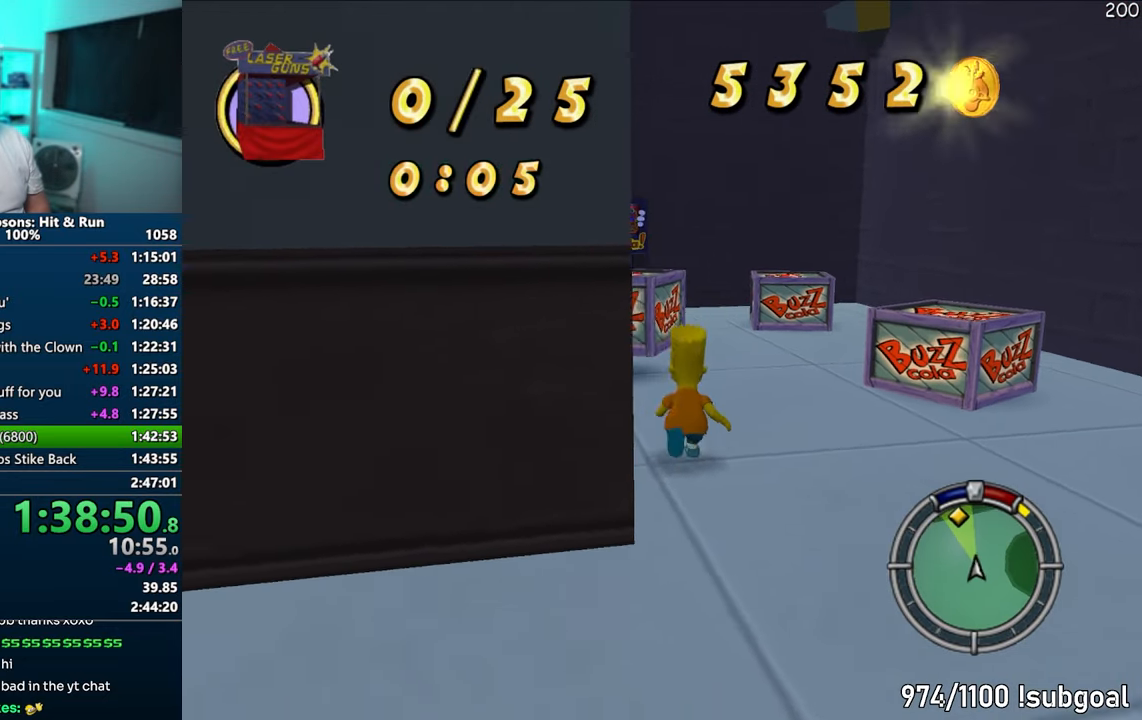
{"buttons": [], "left_stick": "up", "right_stick": "center", "events": [[17, "right_stick", "center"], [33, "SQUARE", "down"], [250, "CROSS", "down"], [367, "CROSS", "up"], [383, "SQUARE", "up"]]}
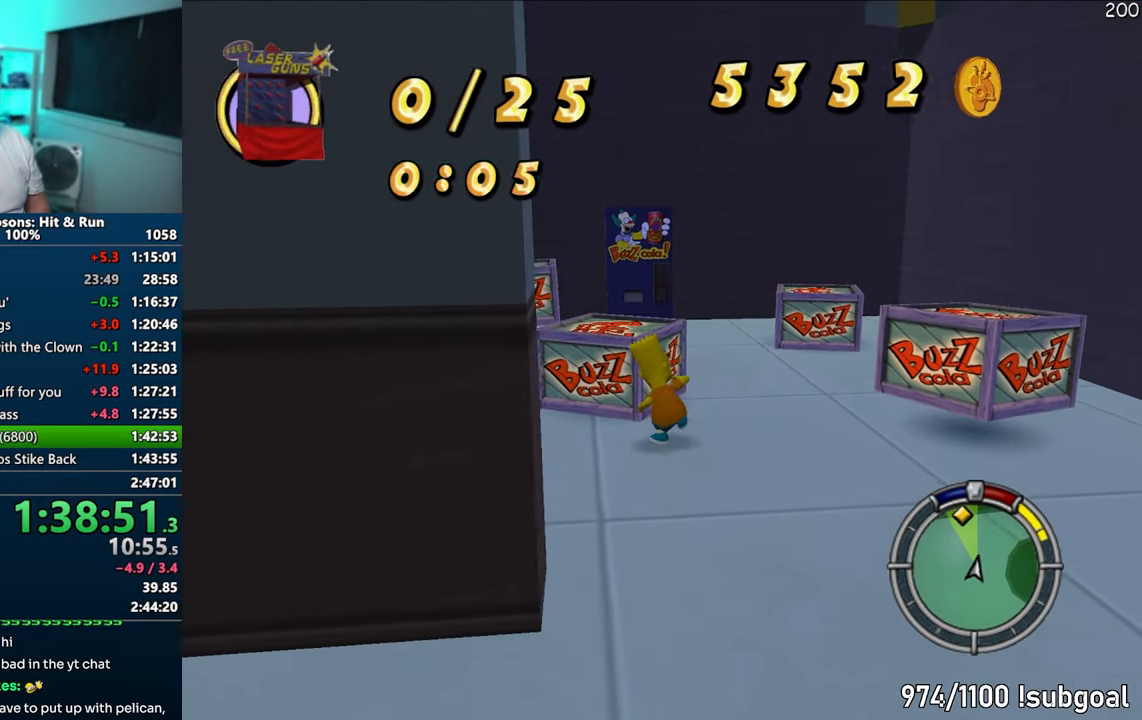
{"buttons": [], "left_stick": "right", "right_stick": "center", "events": [[150, "left_stick", "up-right"], [217, "CROSS", "down"], [333, "CROSS", "up"], [367, "left_stick", "right"]]}
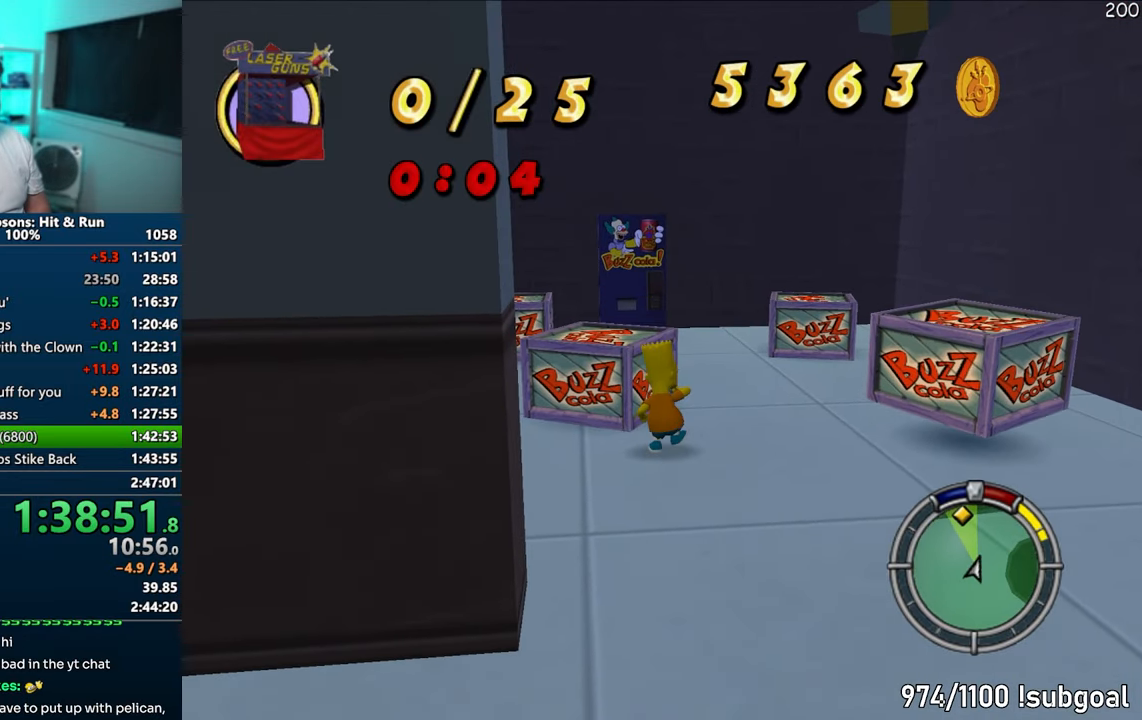
{"buttons": ["CROSS", "SQUARE"], "left_stick": "right", "right_stick": "center", "events": [[17, "right_stick", "right"], [250, "SQUARE", "down"], [267, "right_stick", "center"], [433, "CROSS", "down"]]}
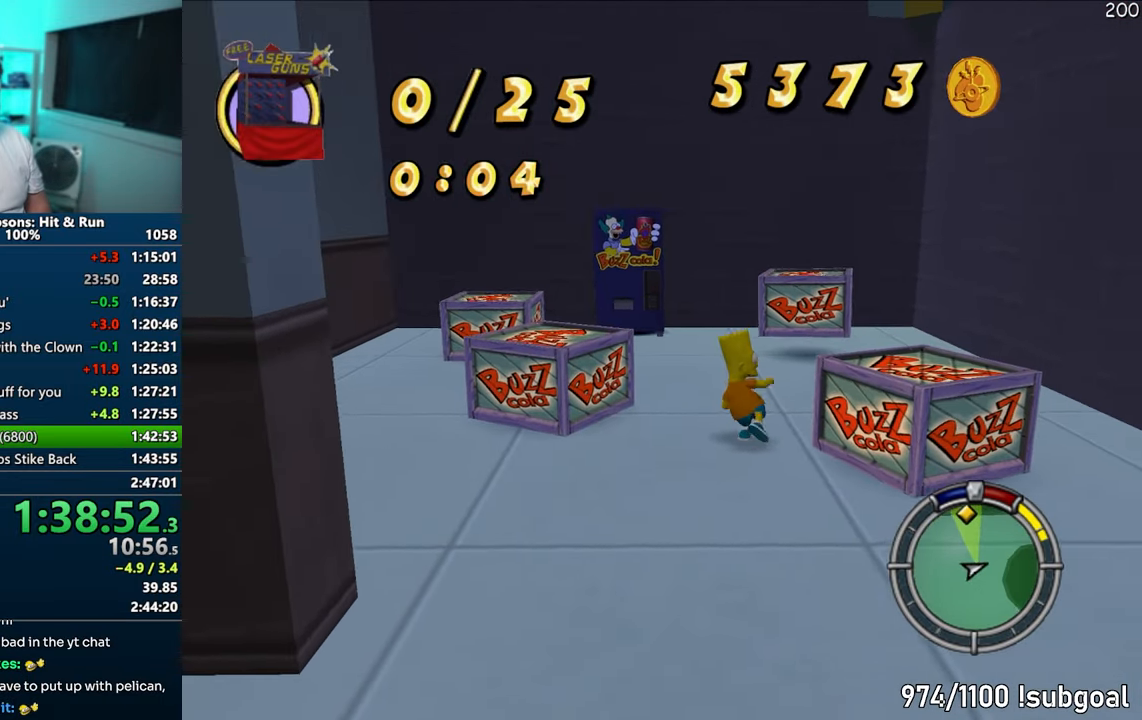
{"buttons": ["CROSS"], "left_stick": "up", "right_stick": "center", "events": [[67, "CROSS", "up"], [83, "SQUARE", "up"], [83, "left_stick", "up-right"], [300, "left_stick", "up"], [400, "CROSS", "down"]]}
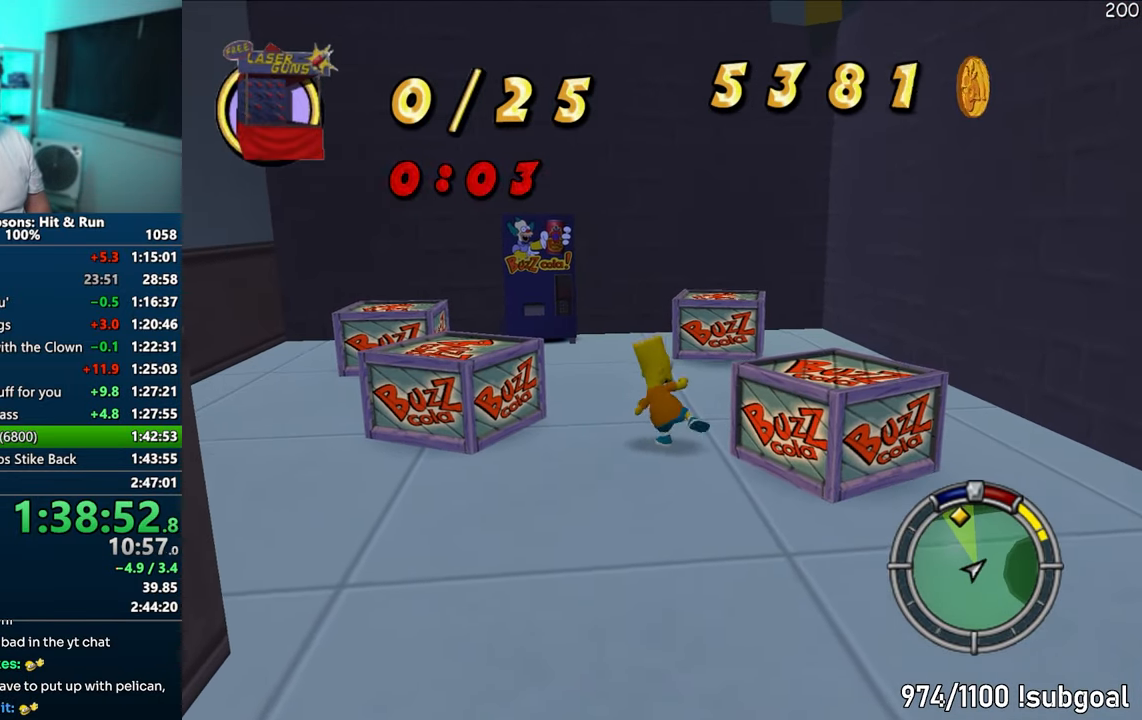
{"buttons": ["SQUARE"], "left_stick": "up", "right_stick": "center", "events": [[33, "CROSS", "up"], [233, "right_stick", "down-right"], [400, "right_stick", "center"], [417, "SQUARE", "down"]]}